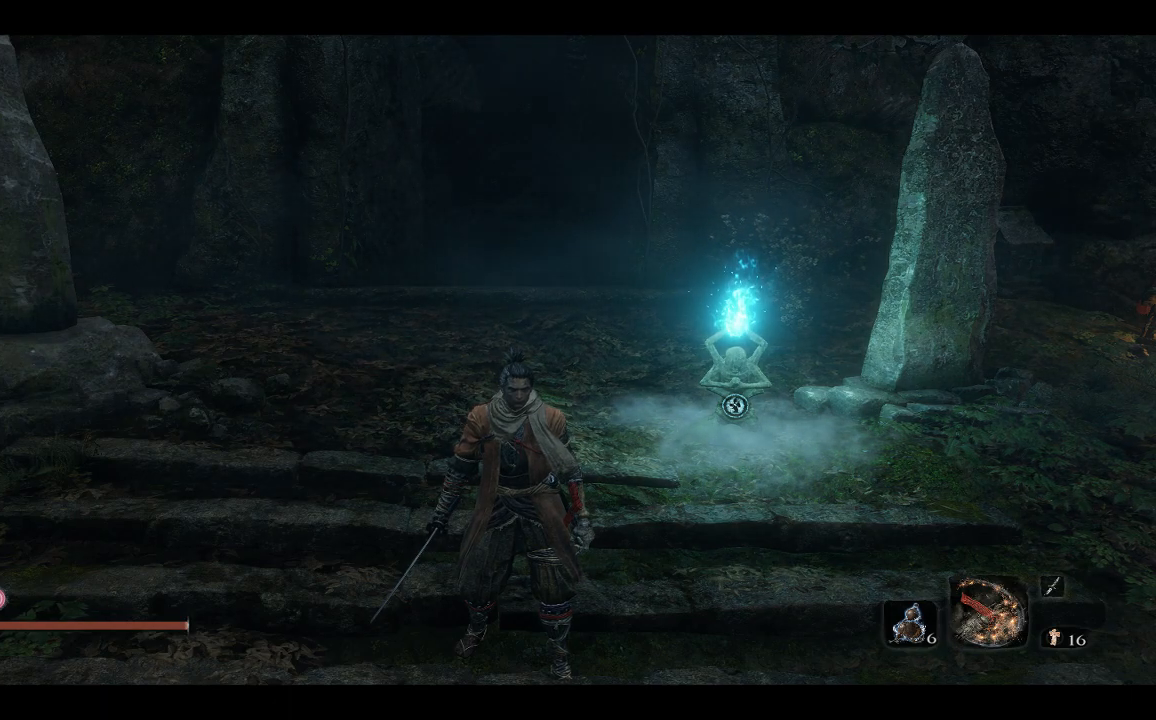
Gameplay with a controller (Xbox layout); each line is a JSON object with the inputs held at the frame after it. "events" lists button and stick changes between this image and that frame as [ms after this image, input, new state], when the widget could be followed in between.
{"buttons": [], "left_stick": "center", "right_stick": "up-right", "events": [[250, "right_stick", "up-right"]]}
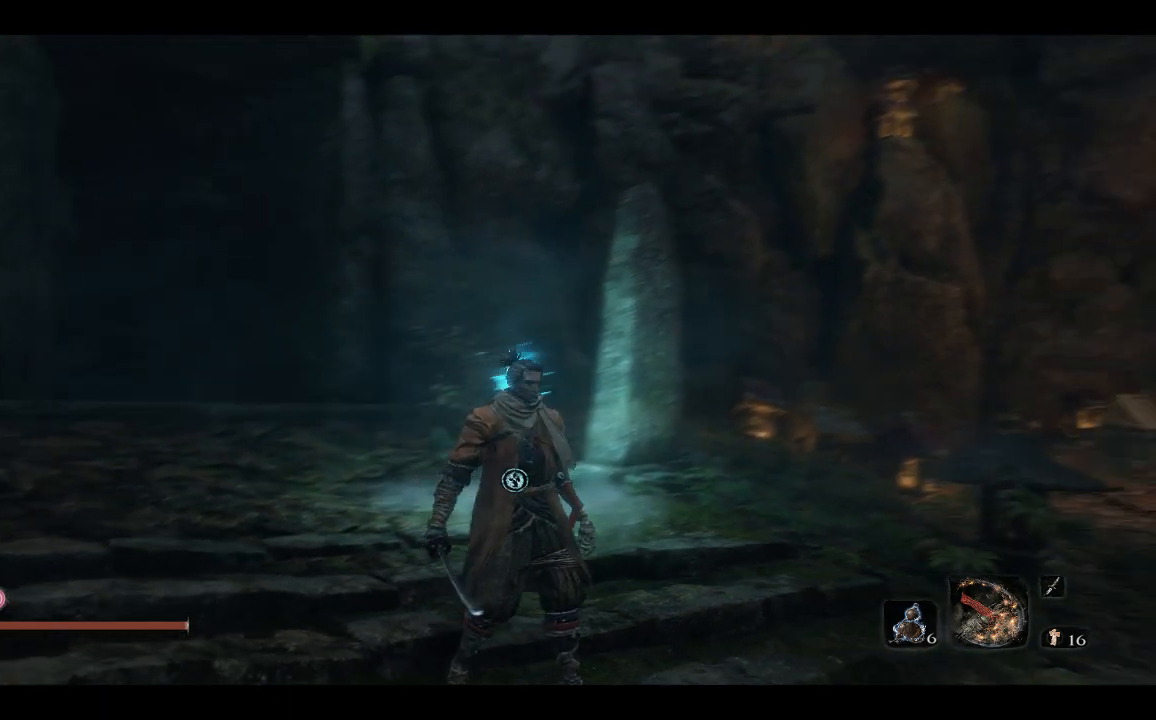
{"buttons": [], "left_stick": "center", "right_stick": "right", "events": [[67, "right_stick", "right"]]}
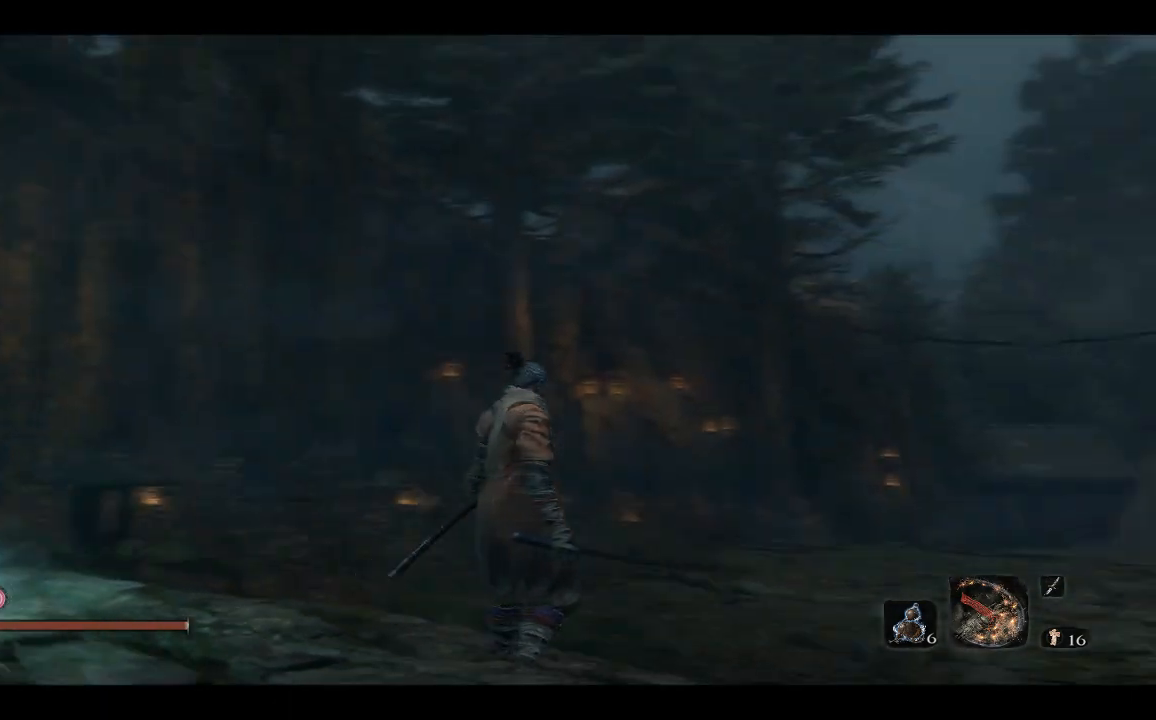
{"buttons": [], "left_stick": "center", "right_stick": "down-left", "events": [[233, "right_stick", "center"], [450, "right_stick", "down-left"]]}
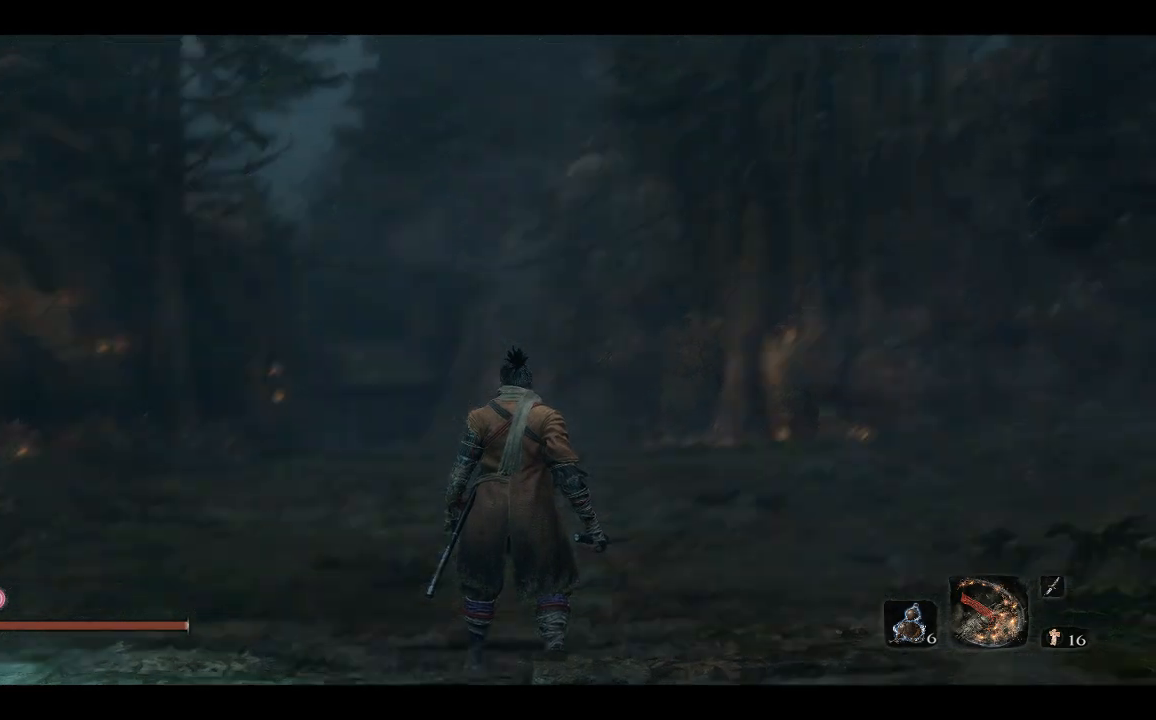
{"buttons": [], "left_stick": "center", "right_stick": "center", "events": [[150, "right_stick", "left"], [267, "right_stick", "center"]]}
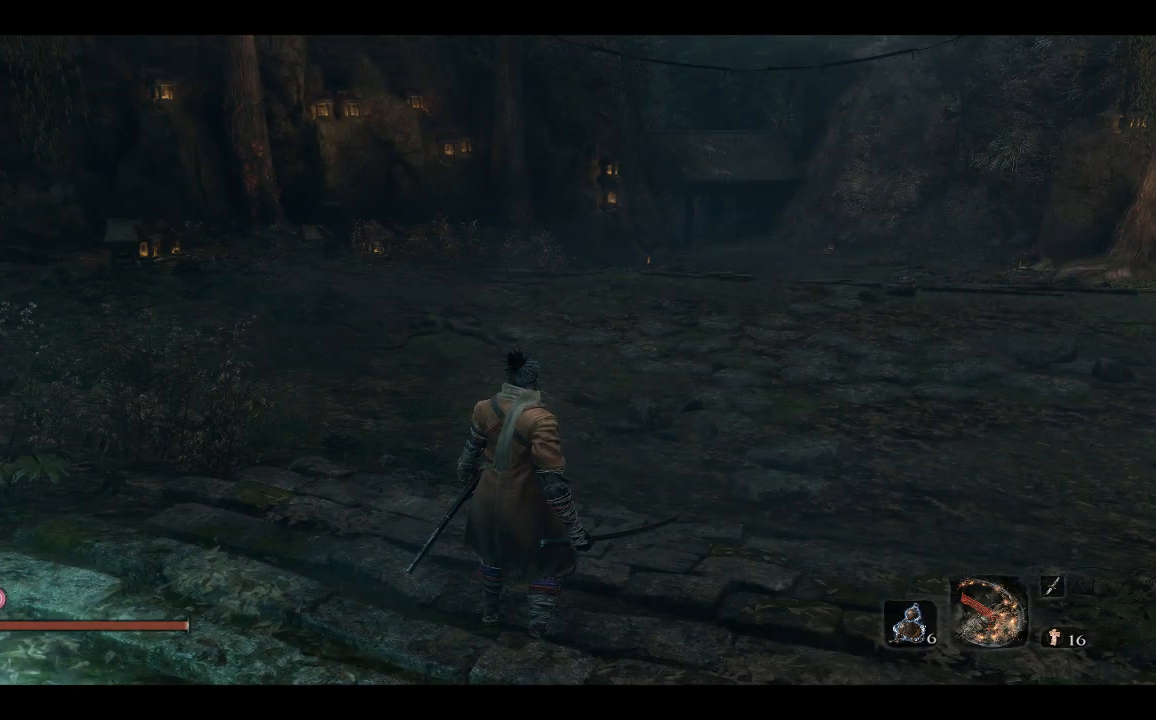
{"buttons": [], "left_stick": "center", "right_stick": "center", "events": [[67, "right_stick", "up-right"], [217, "right_stick", "center"]]}
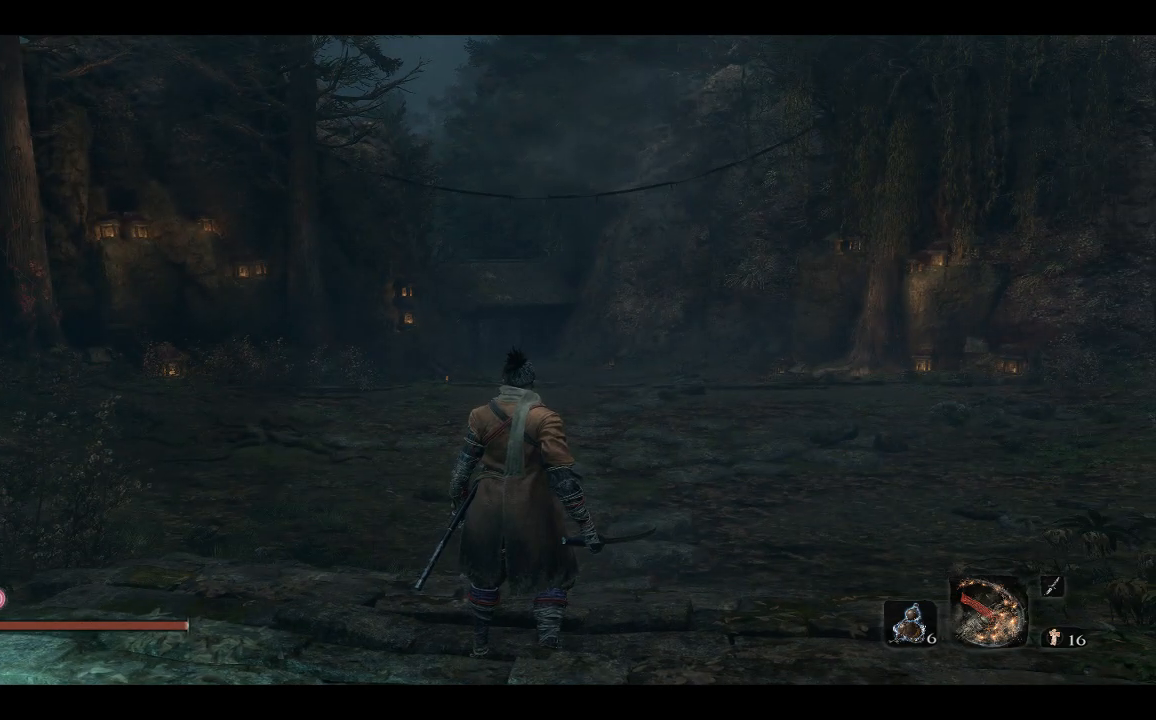
{"buttons": ["A"], "left_stick": "up", "right_stick": "center", "events": [[200, "A", "down"], [217, "left_stick", "up"], [300, "A", "up"], [383, "A", "down"]]}
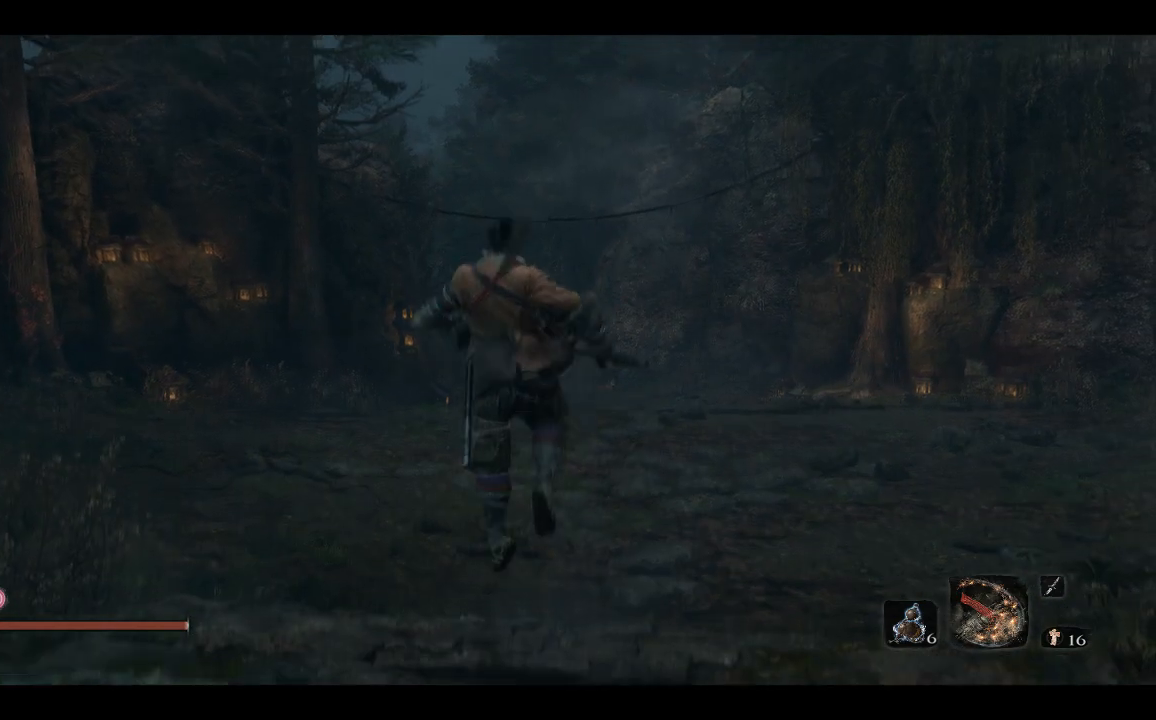
{"buttons": ["R1"], "left_stick": "center", "right_stick": "center", "events": [[50, "A", "up"], [233, "left_stick", "center"], [400, "R1", "down"]]}
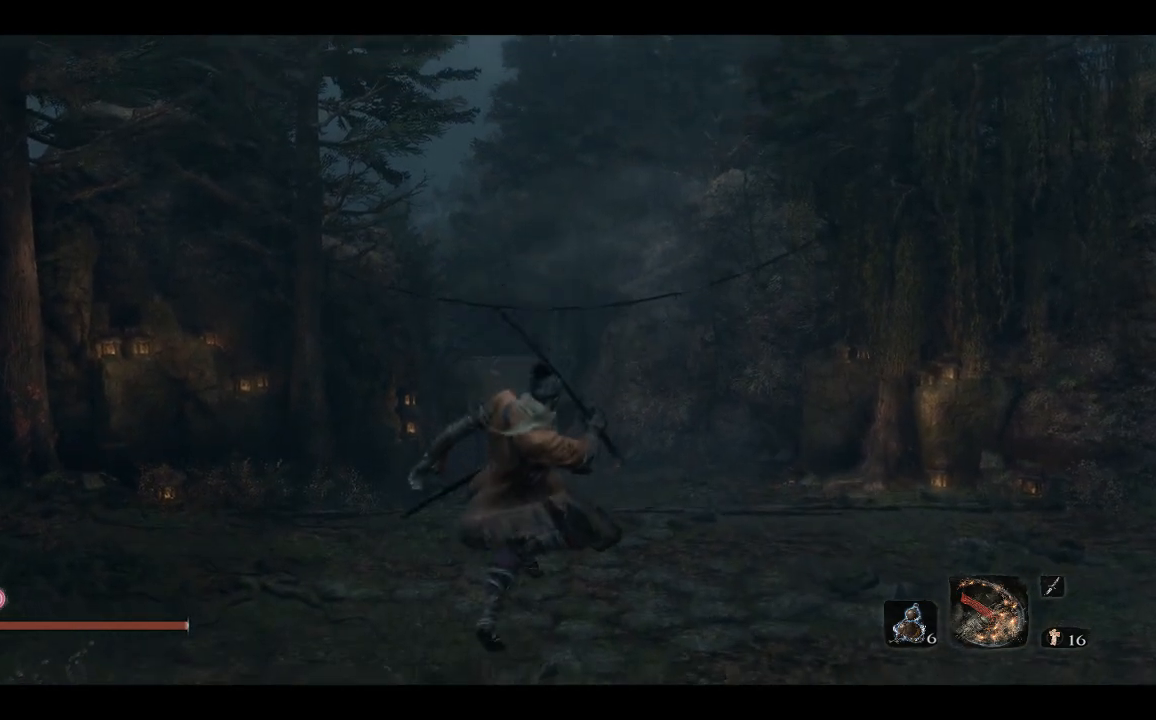
{"buttons": ["R1"], "left_stick": "center", "right_stick": "left", "events": [[33, "right_stick", "left"]]}
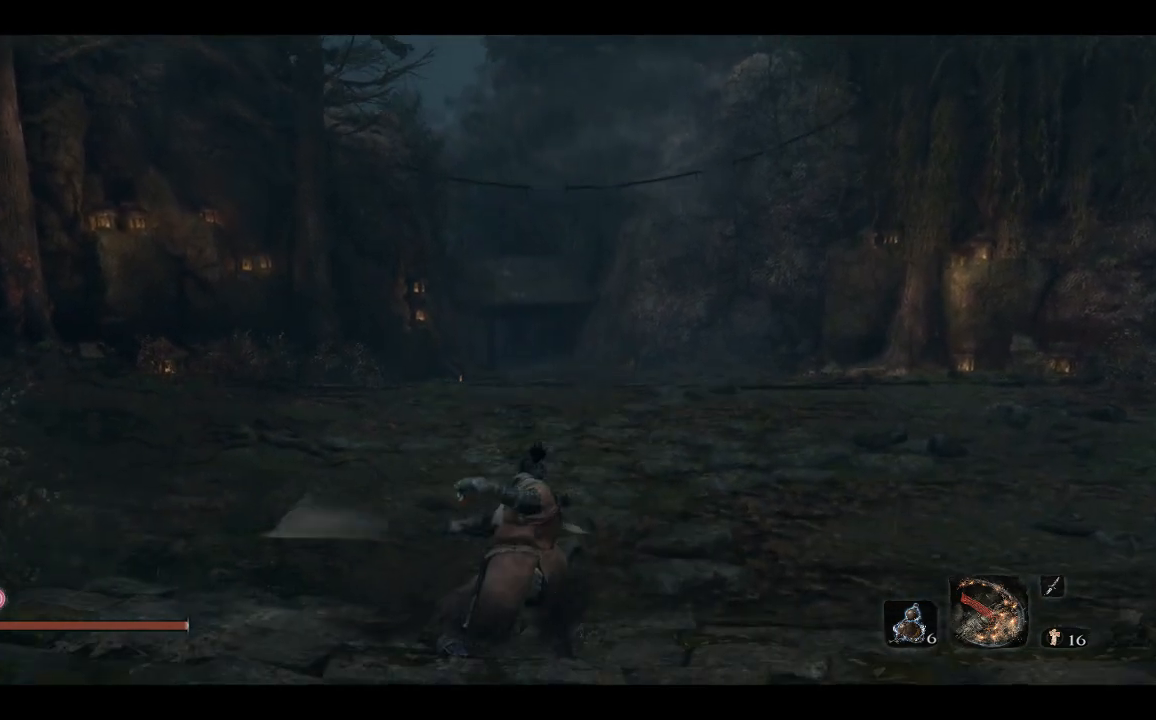
{"buttons": [], "left_stick": "up", "right_stick": "center", "events": [[67, "R1", "up"], [133, "left_stick", "up"], [500, "right_stick", "center"]]}
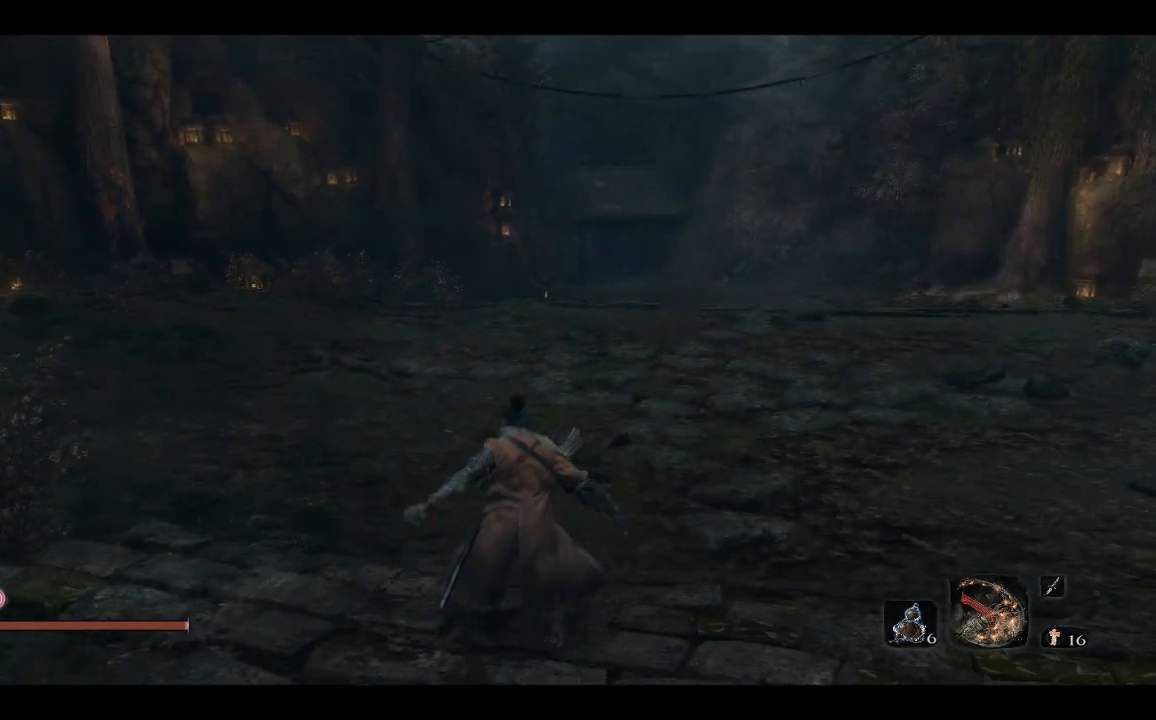
{"buttons": [], "left_stick": "center", "right_stick": "center", "events": [[167, "right_stick", "up-right"], [350, "right_stick", "center"], [467, "left_stick", "center"]]}
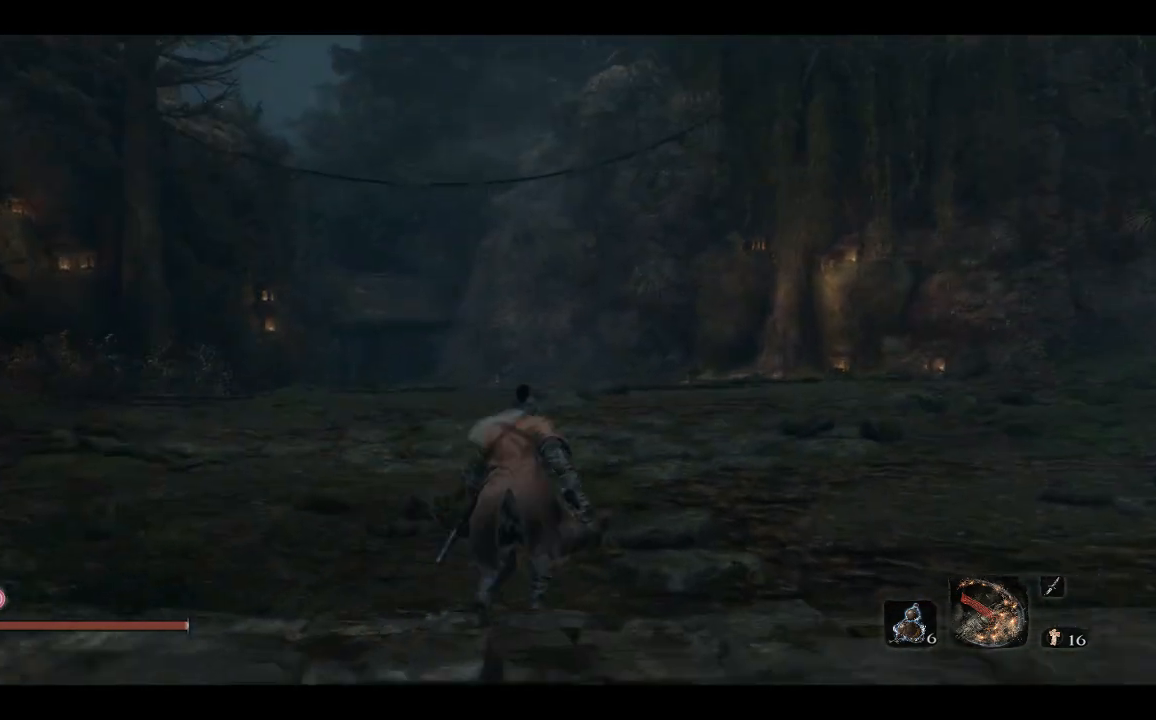
{"buttons": [], "left_stick": "up", "right_stick": "down-left", "events": [[233, "left_stick", "up"], [317, "right_stick", "down-left"]]}
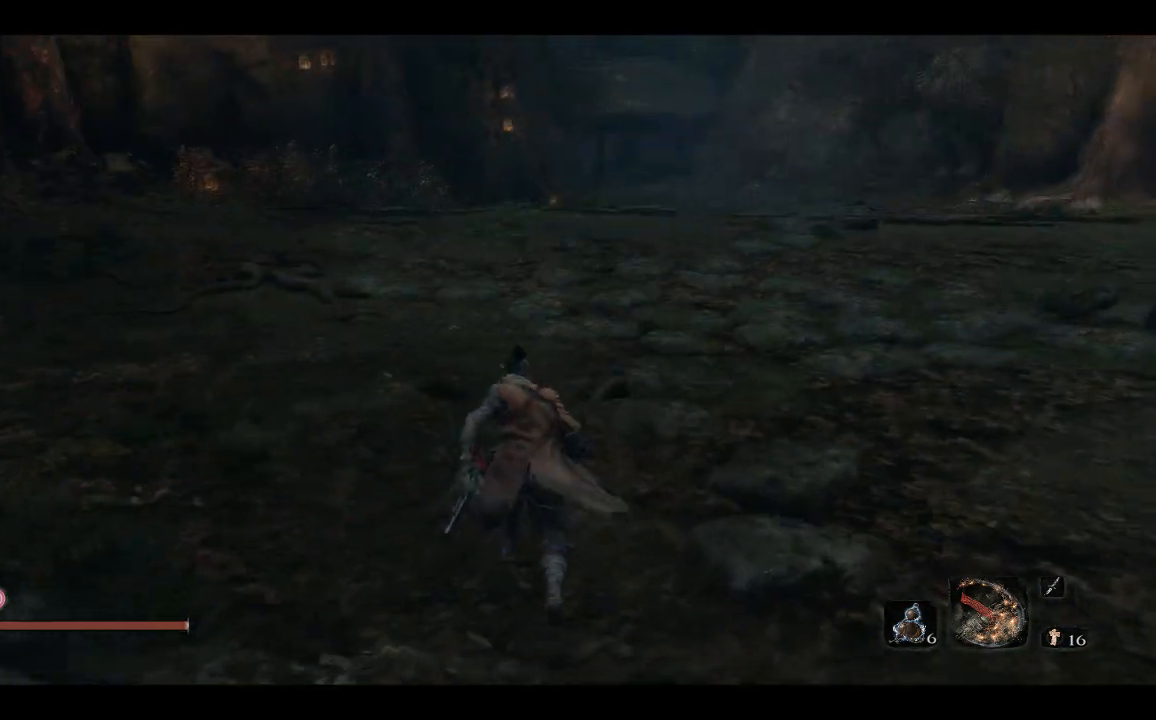
{"buttons": ["B"], "left_stick": "up", "right_stick": "center", "events": [[17, "right_stick", "center"], [417, "B", "down"]]}
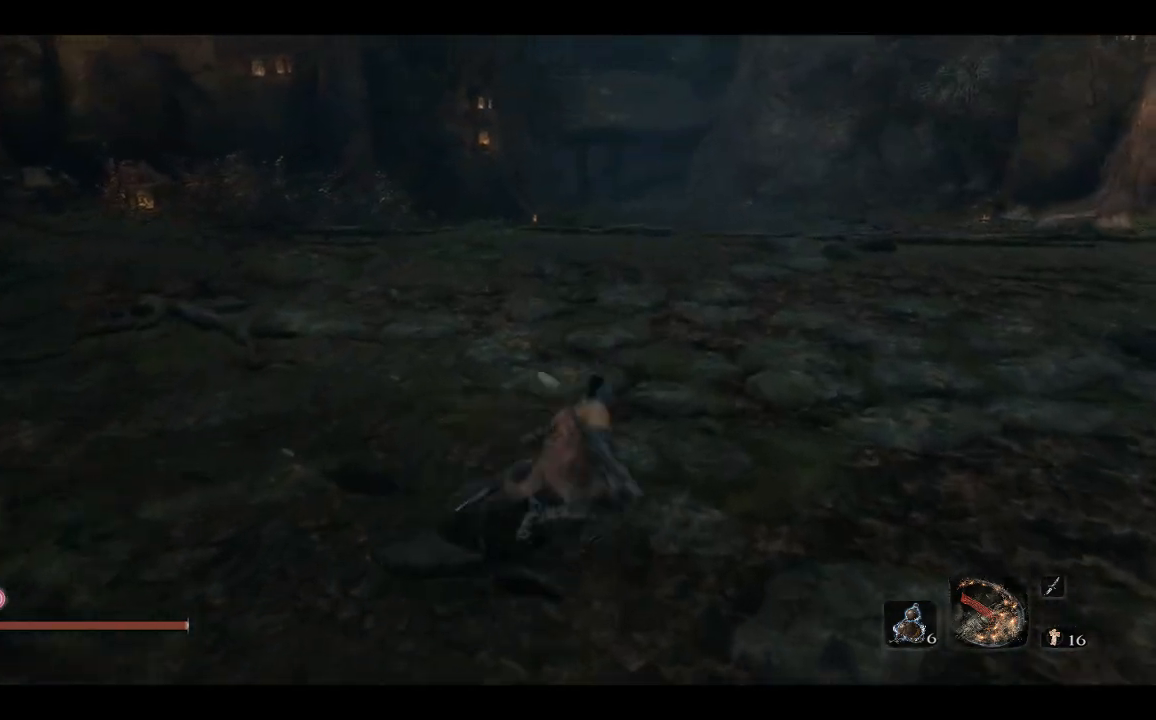
{"buttons": ["B"], "left_stick": "up", "right_stick": "center", "events": []}
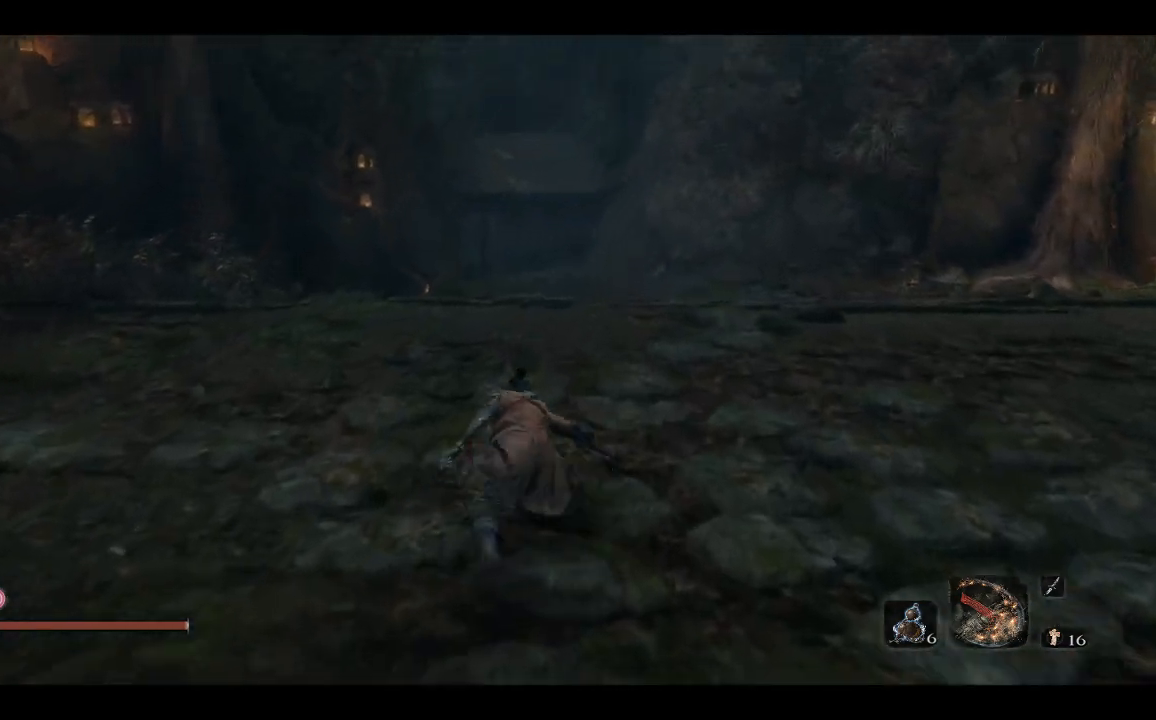
{"buttons": ["B"], "left_stick": "up", "right_stick": "center", "events": []}
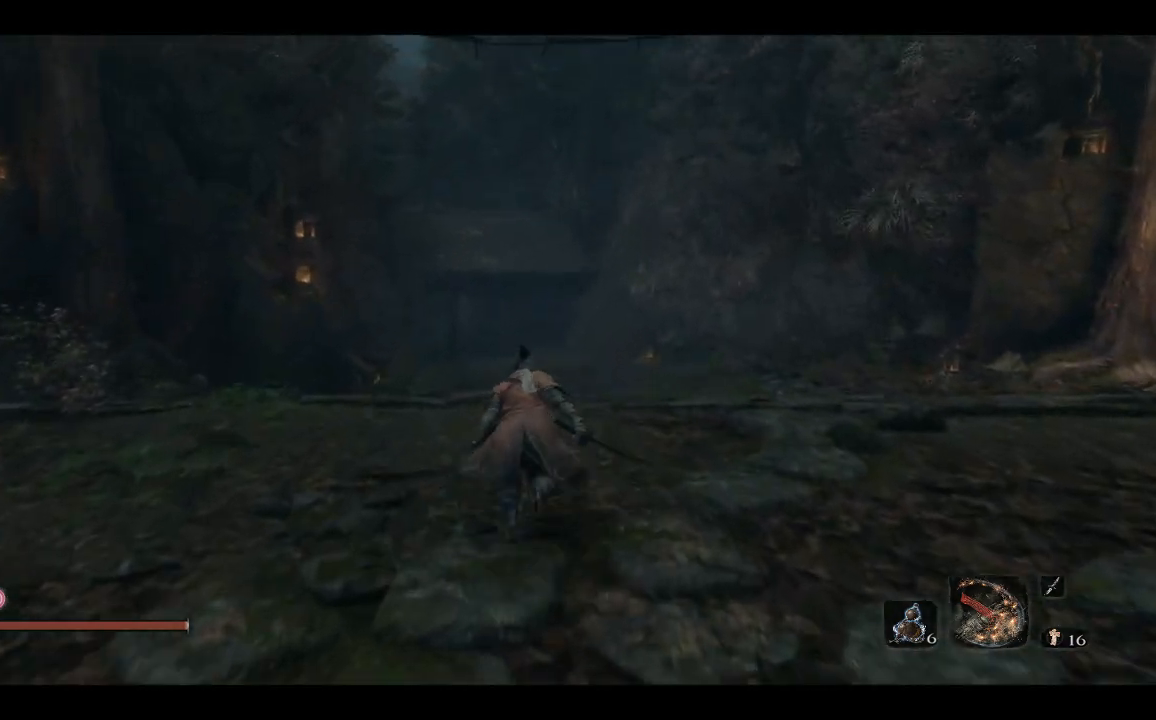
{"buttons": ["B"], "left_stick": "up", "right_stick": "center", "events": []}
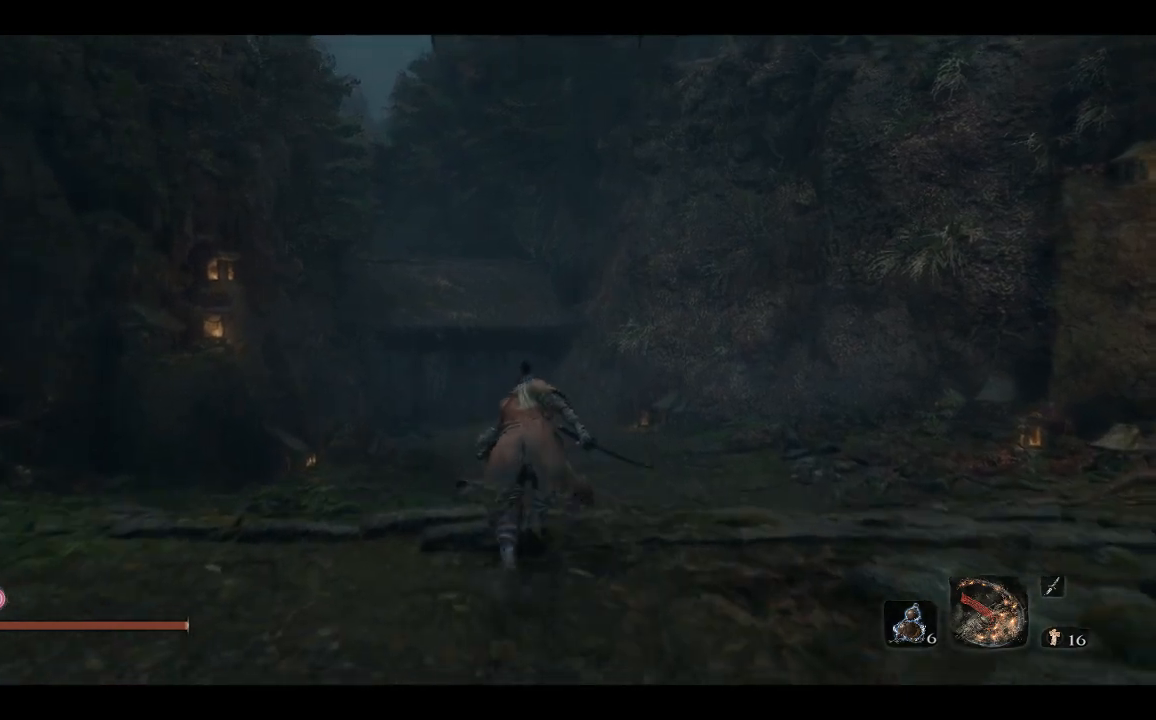
{"buttons": ["B"], "left_stick": "up", "right_stick": "center", "events": []}
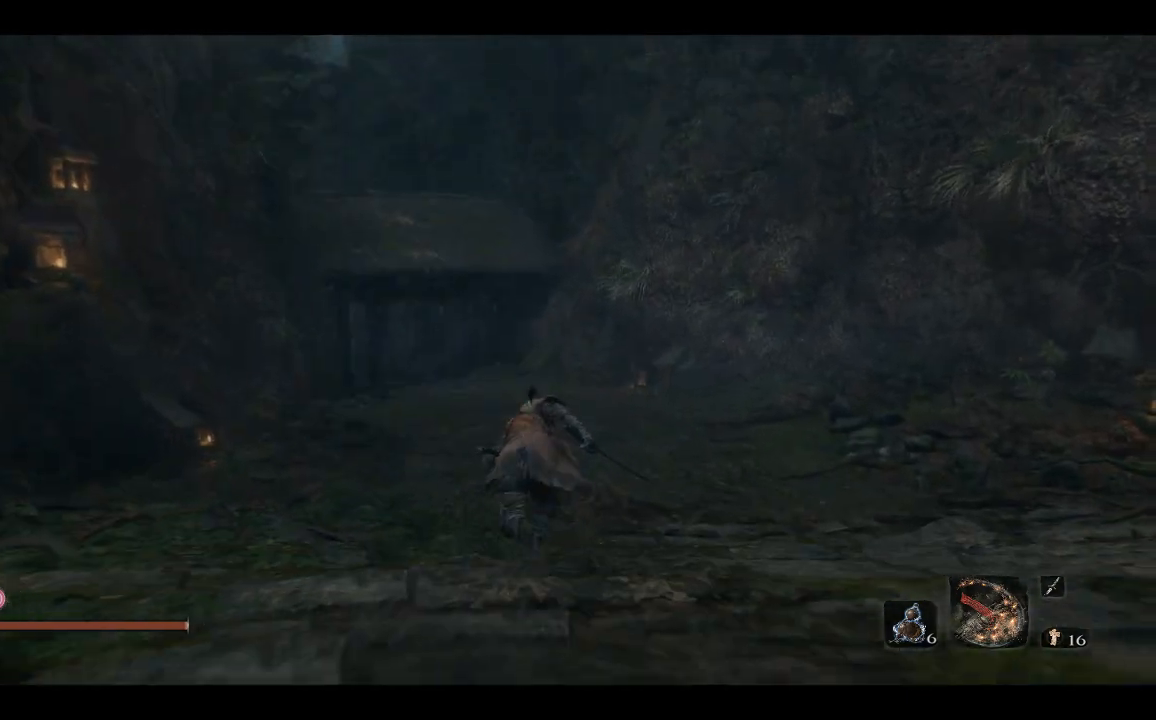
{"buttons": ["B"], "left_stick": "up", "right_stick": "center", "events": []}
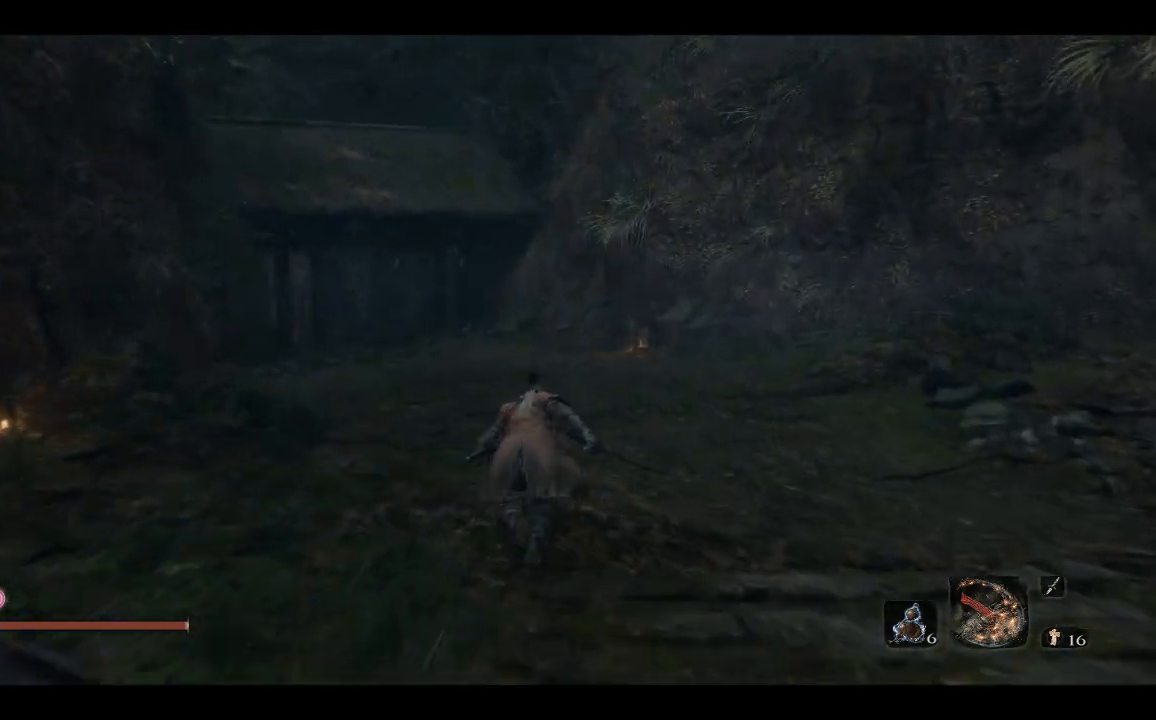
{"buttons": [], "left_stick": "down-right", "right_stick": "center", "events": [[167, "B", "up"], [200, "left_stick", "up-left"], [383, "left_stick", "down"], [500, "left_stick", "down-right"]]}
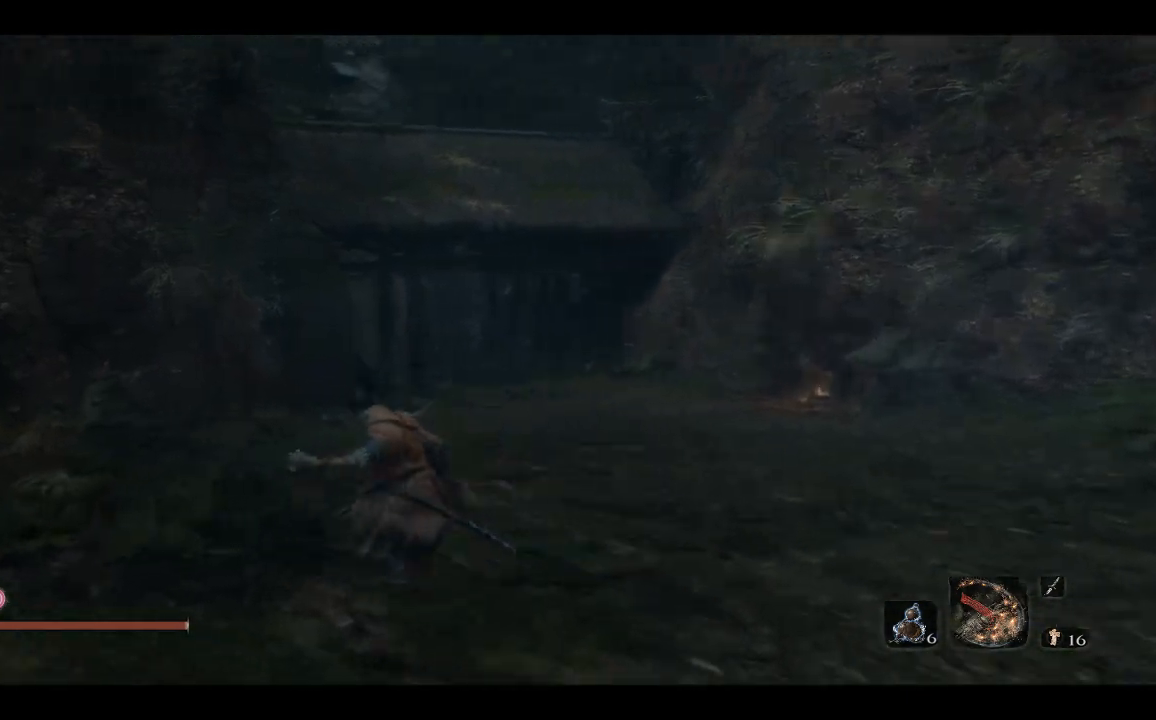
{"buttons": [], "left_stick": "center", "right_stick": "left", "events": [[100, "left_stick", "right"], [200, "left_stick", "up"], [467, "left_stick", "center"], [500, "right_stick", "left"]]}
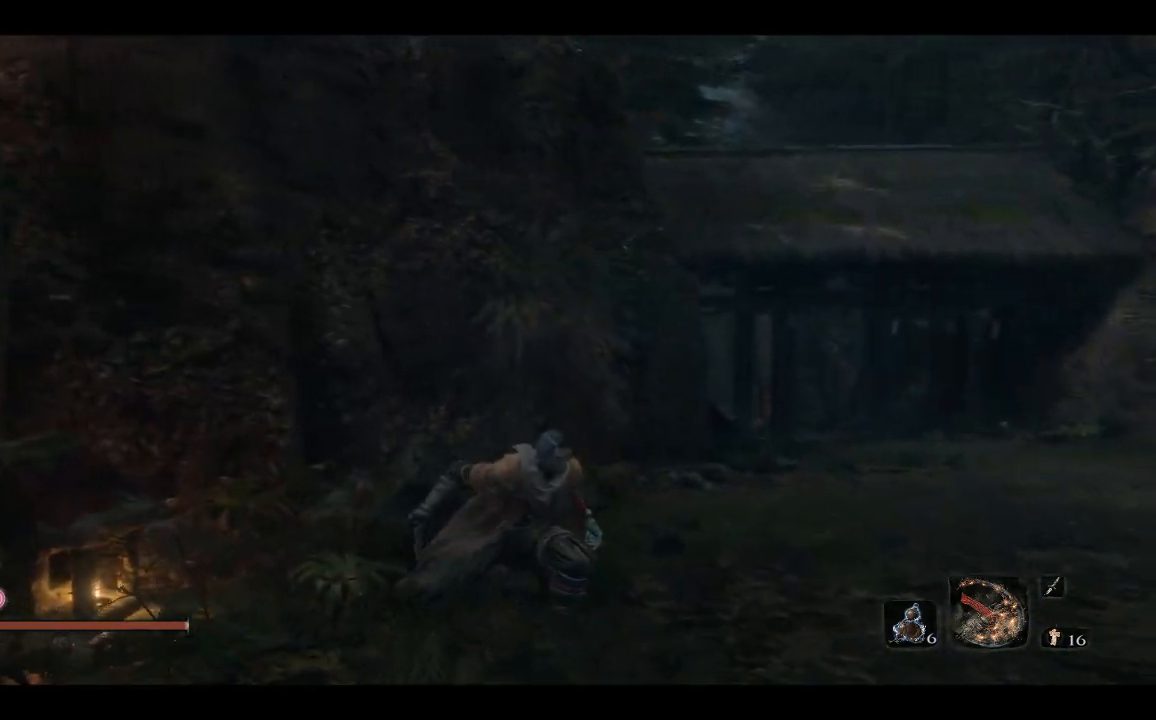
{"buttons": [], "left_stick": "right", "right_stick": "center", "events": [[200, "left_stick", "down-right"], [367, "left_stick", "right"], [450, "right_stick", "center"]]}
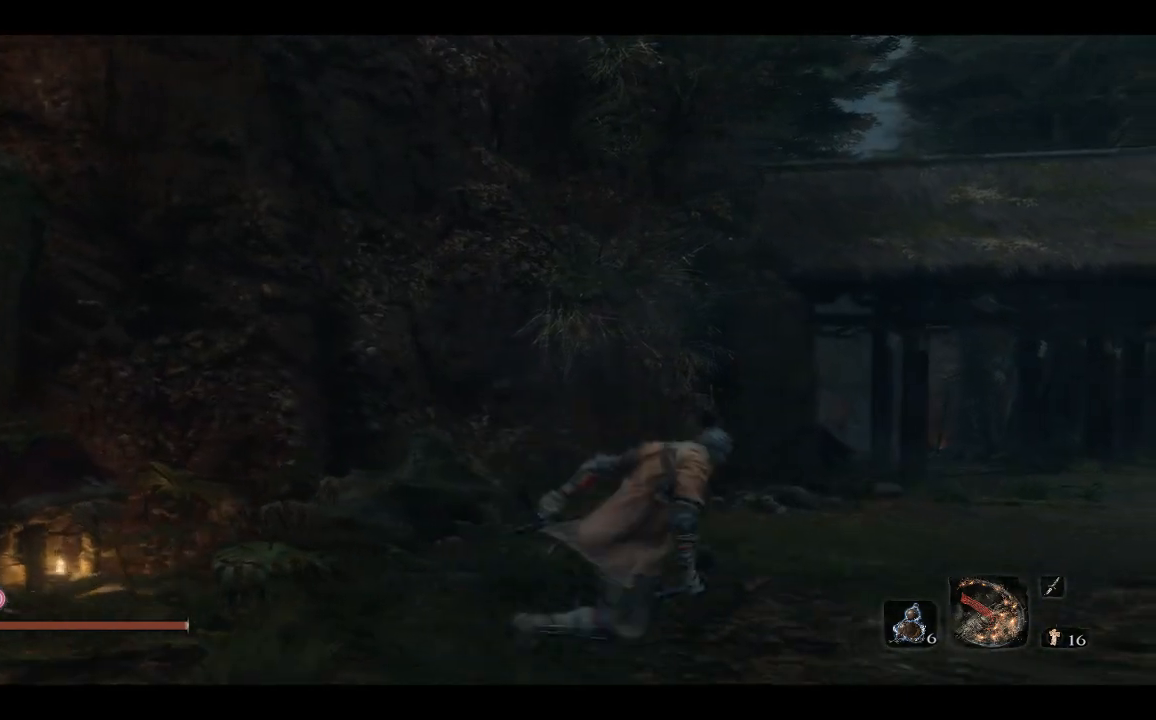
{"buttons": [], "left_stick": "up", "right_stick": "center", "events": [[183, "right_stick", "right"], [233, "left_stick", "up-right"], [383, "right_stick", "center"], [450, "left_stick", "up"]]}
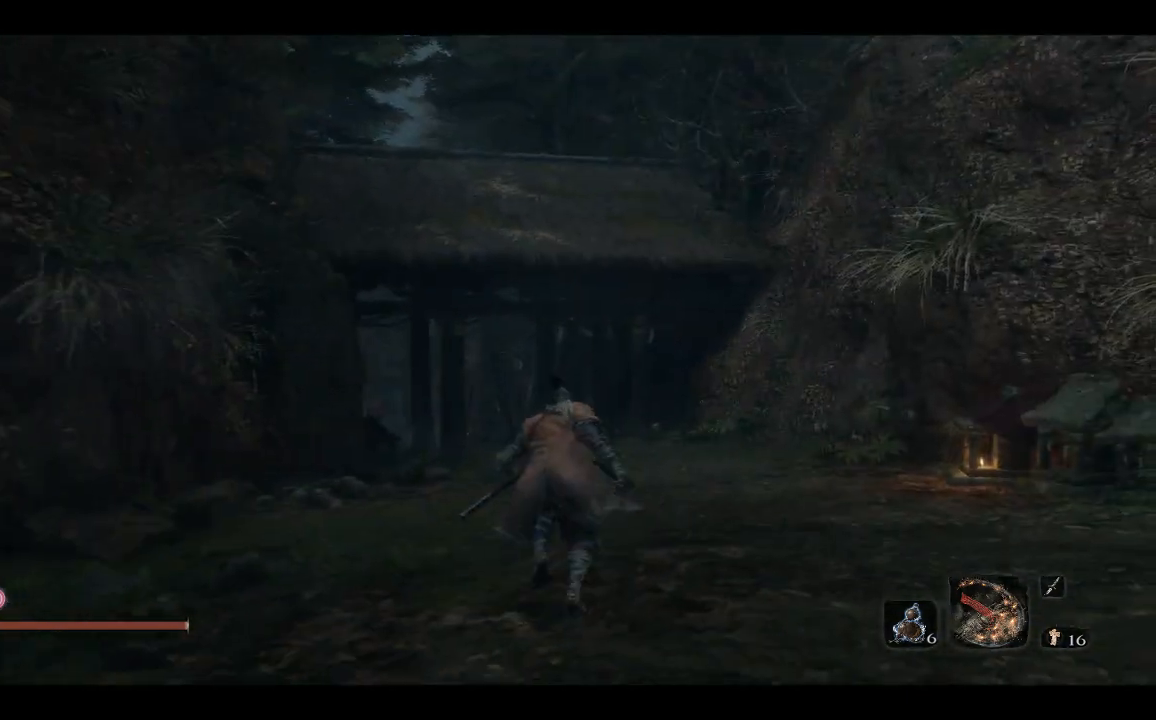
{"buttons": [], "left_stick": "up", "right_stick": "center", "events": []}
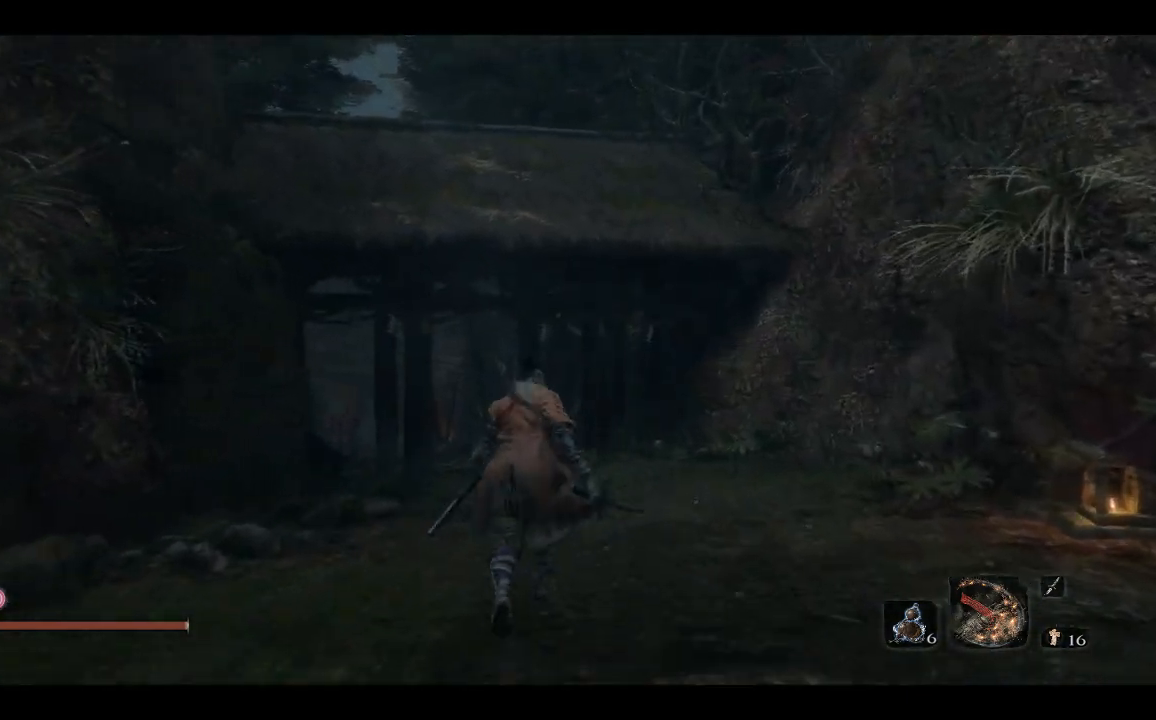
{"buttons": [], "left_stick": "center", "right_stick": "center", "events": [[17, "left_stick", "center"]]}